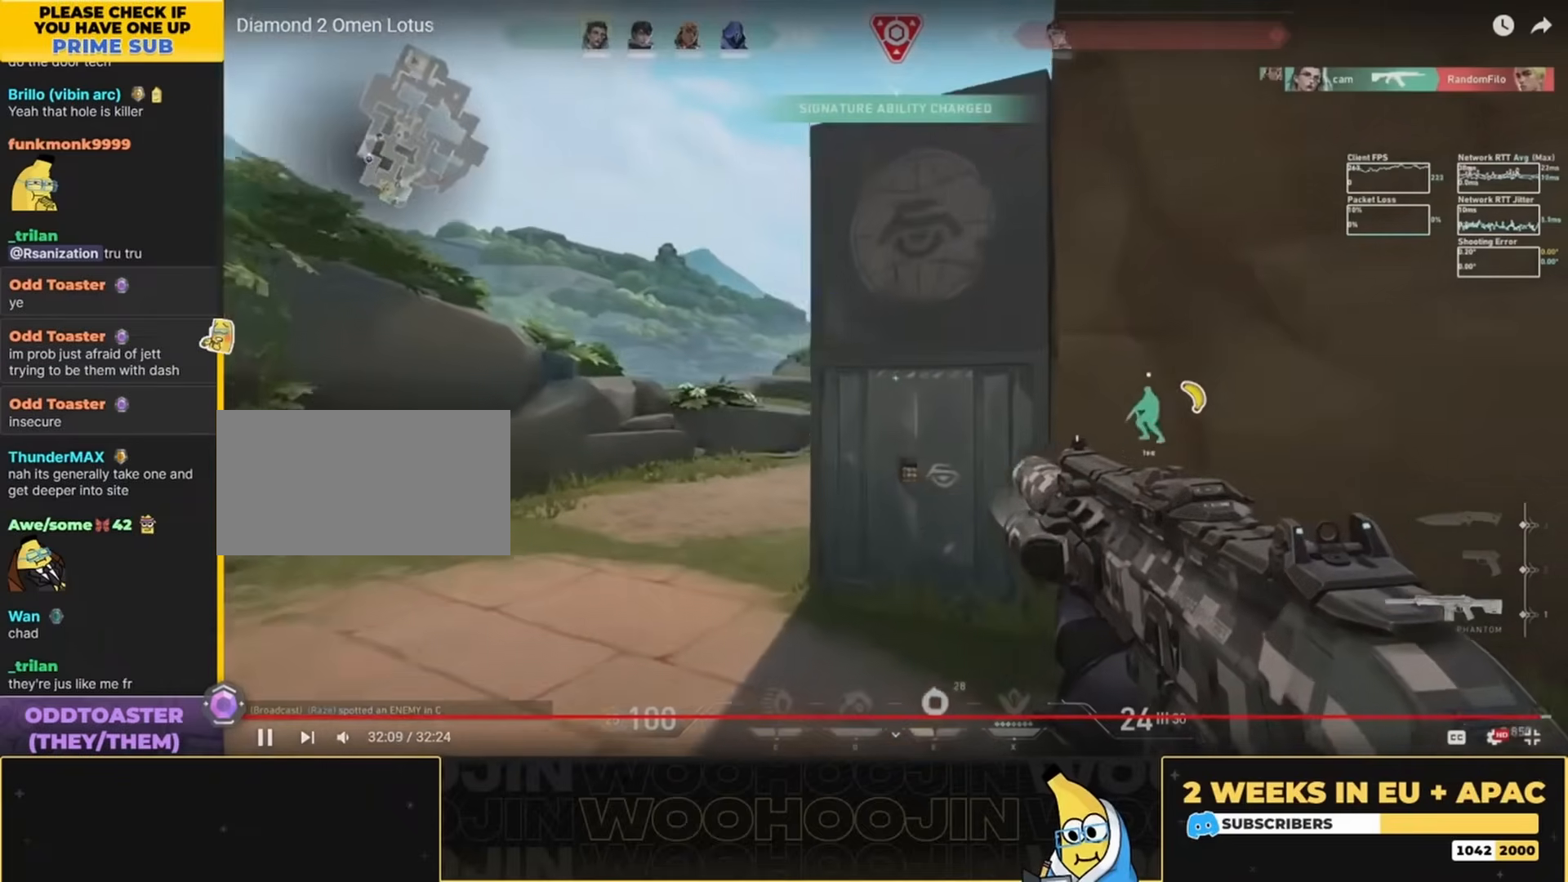
Gameplay with keyboard and mouse; each line is a JSON object with the keys and mouse buttons held at the frame after it. "events" lists presses ("down") and releases ("up") of "a", "ctrl", "d", "e", "q", "s", "shift", "space", "w", "mouse_left", "mouse_wheel", "mouse_right", "mouse_mb4" and "mouse_mb5" between this image and that frame as [ms after this image, input, new state], when the widget could be followed in between. "mouse_left", "mouse_wheel", "mouse_right", "mouse_mb4", "mouse_mb5" = the "left", "wheel", "right", "mb4", "mb5" buttons of the "mouse" list. No other keys are recorded. "wheel" means that the mouse wheel is clicked or scrolled. Mouse movement is not recorded.
{"keys": ["space", "w"], "mouse": [], "events": [[67, "w", "up"], [100, "a", "up"], [167, "d", "down"], [234, "w", "down"], [334, "d", "up"], [367, "space", "down"]]}
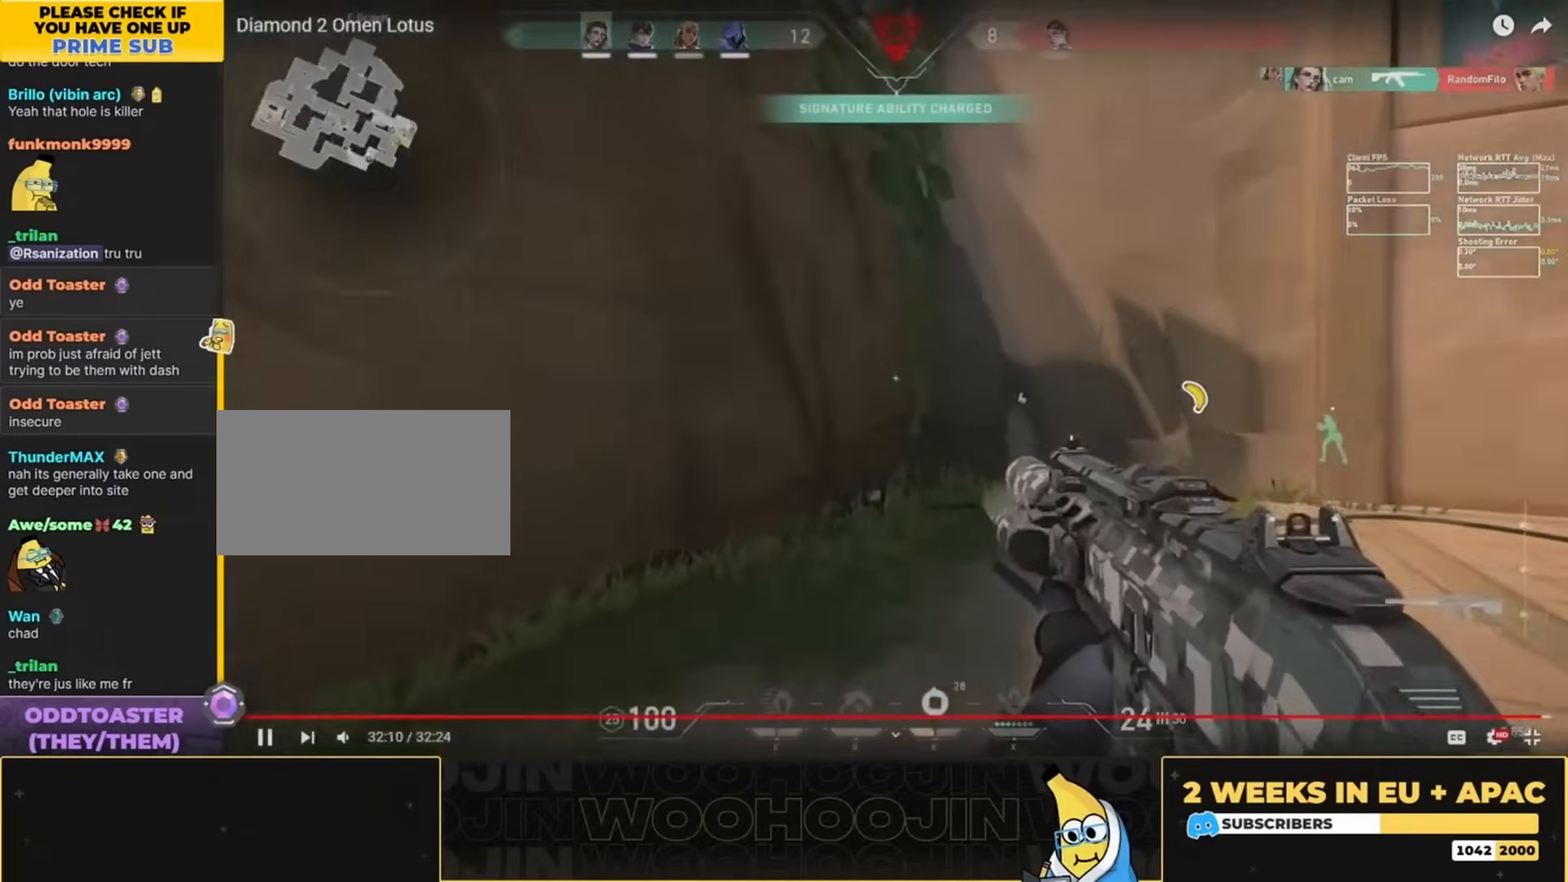
{"keys": ["d", "space", "w"], "mouse": ["left"], "events": [[100, "e", "down"], [200, "e", "up"], [300, "mouse_left", "down"], [400, "d", "down"]]}
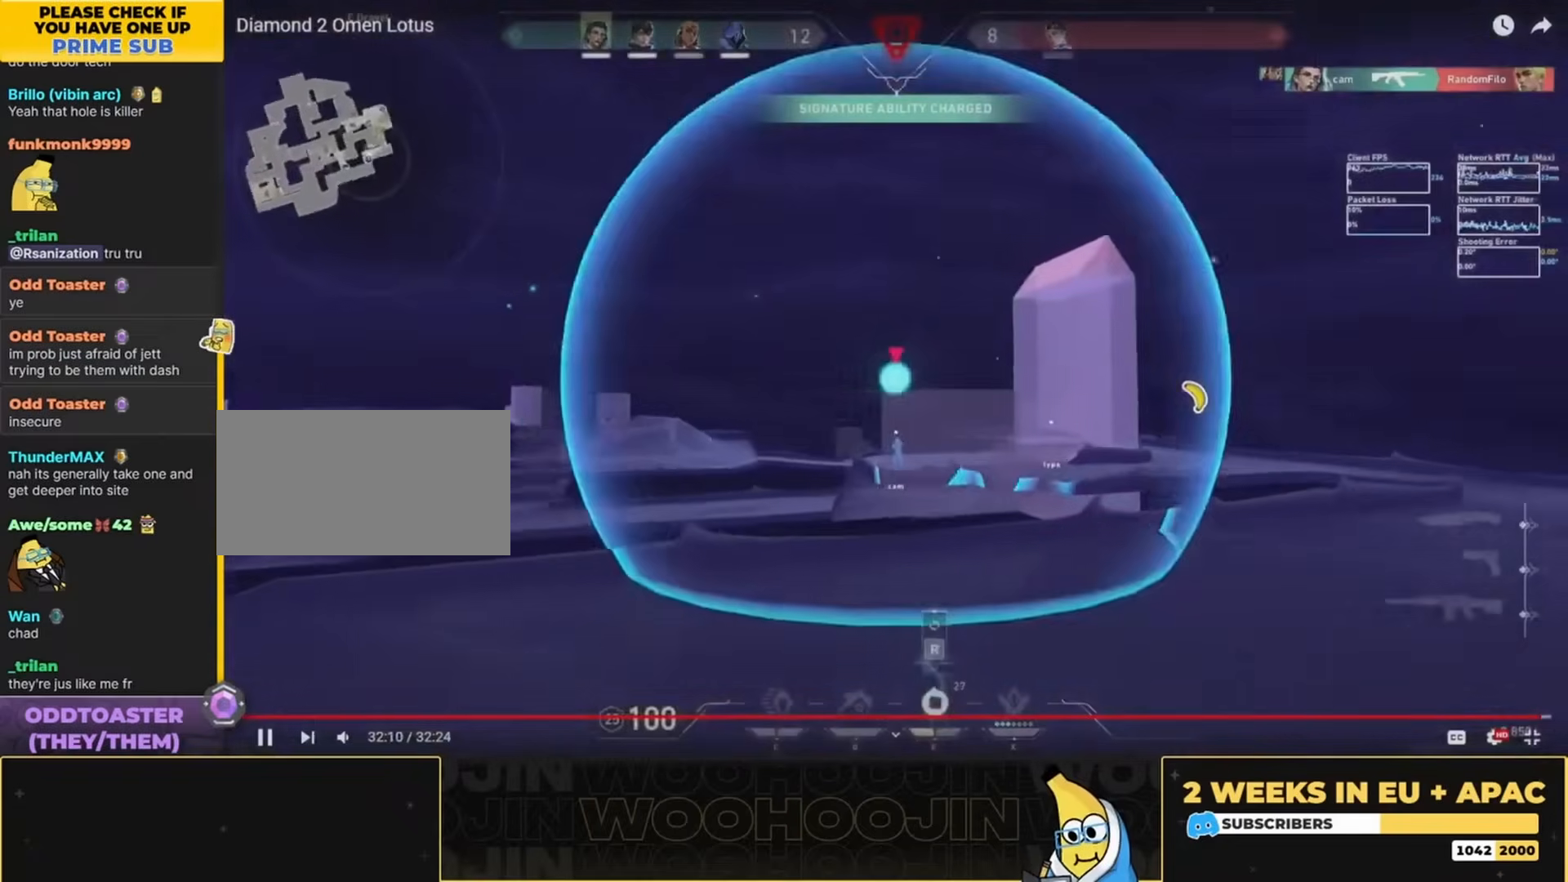
{"keys": ["space", "w"], "mouse": ["left"], "events": [[267, "d", "up"]]}
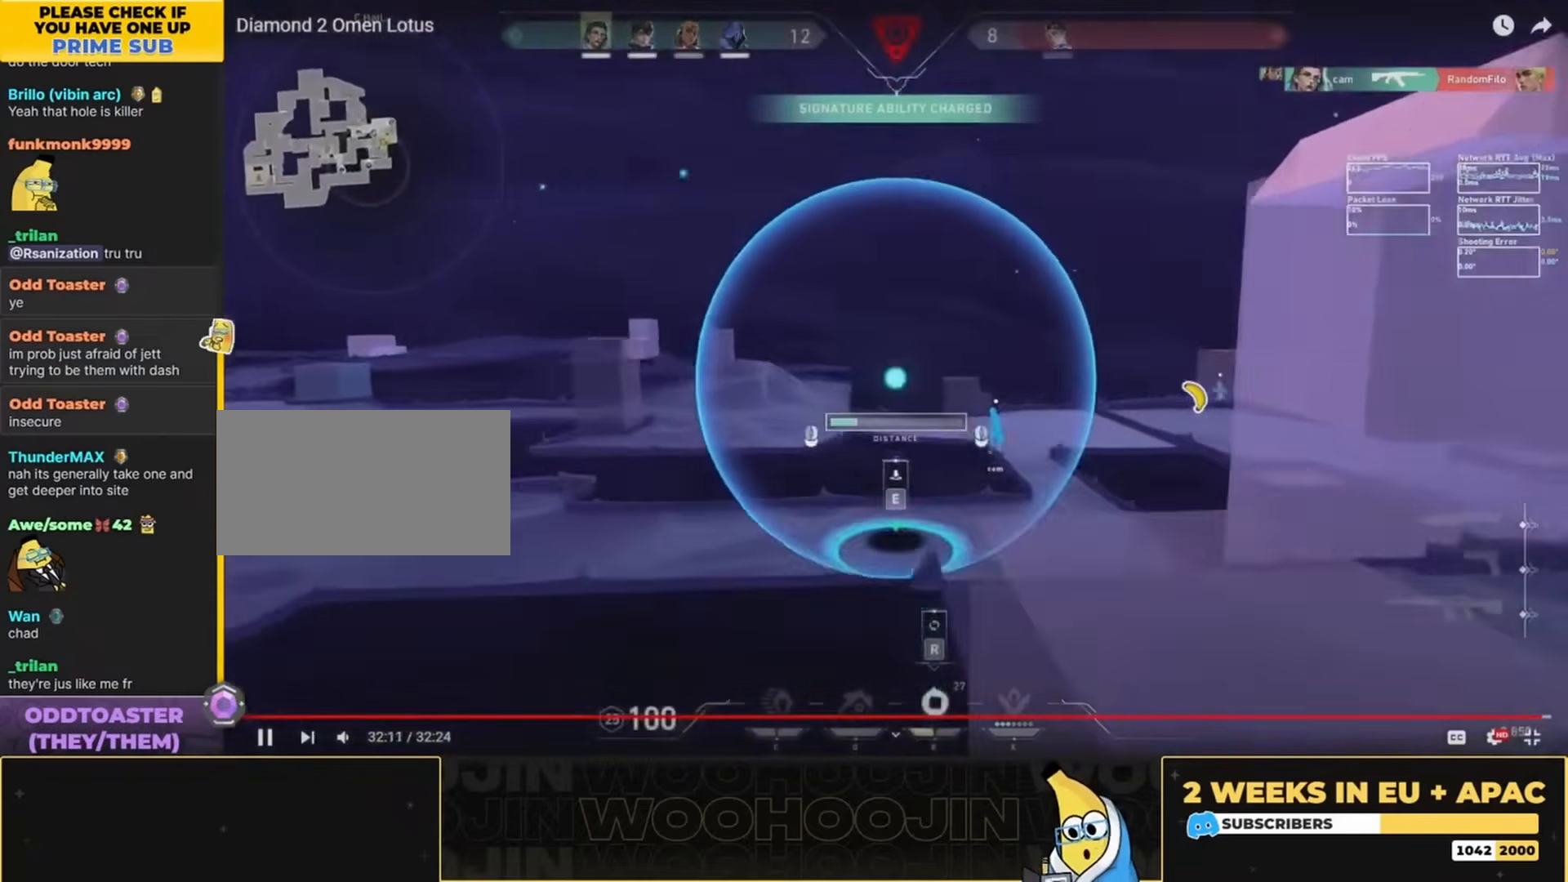
{"keys": ["e", "space"], "mouse": [], "events": [[300, "w", "up"], [367, "mouse_left", "up"], [500, "e", "down"]]}
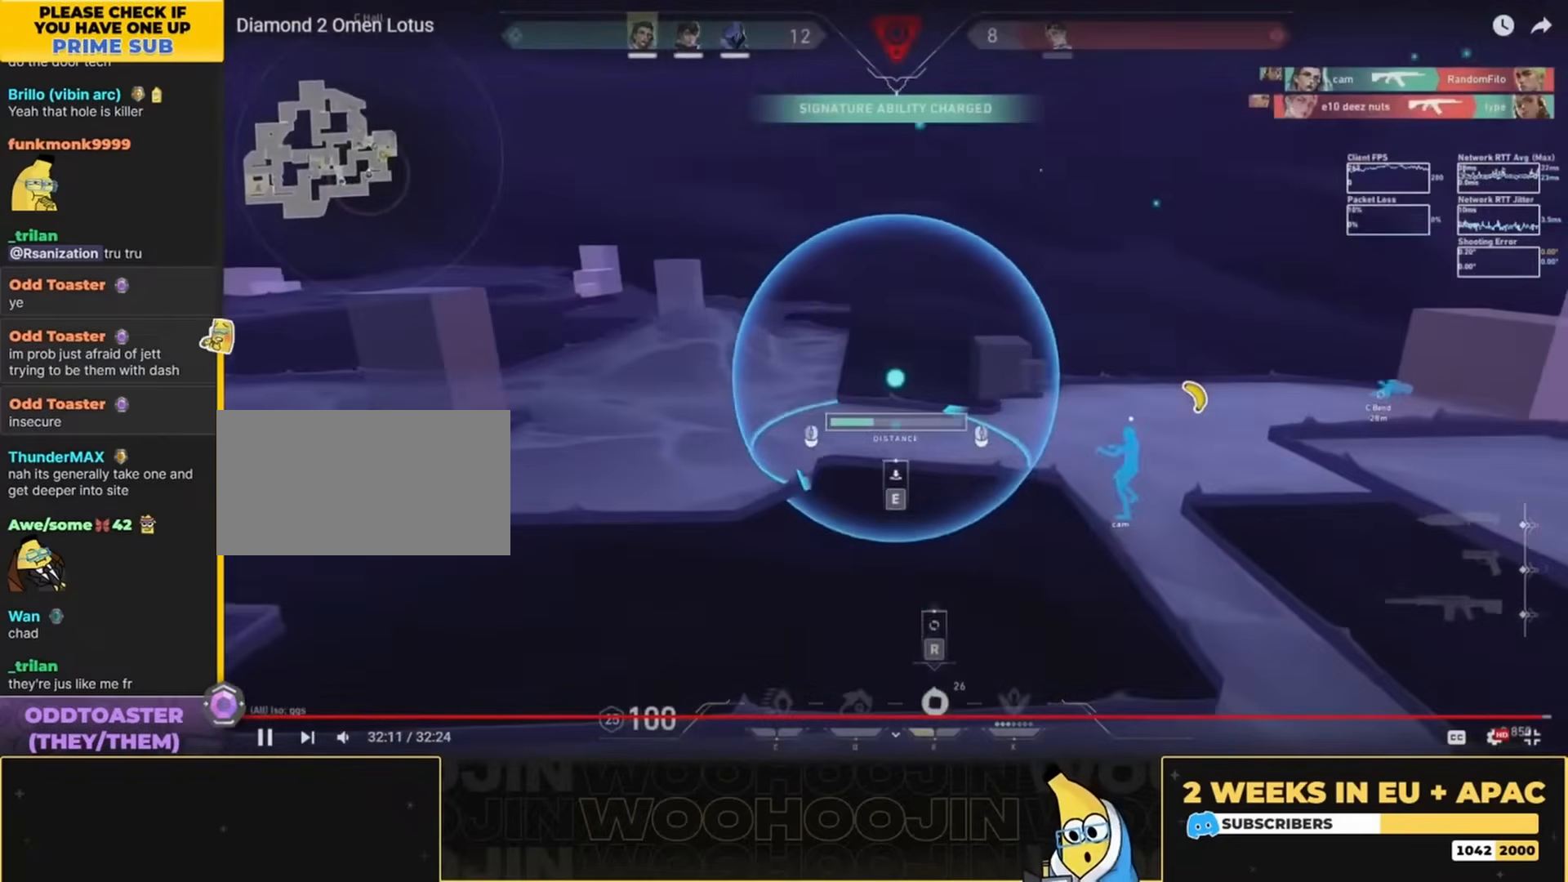
{"keys": ["space", "w"], "mouse": [], "events": [[134, "e", "up"], [134, "w", "down"]]}
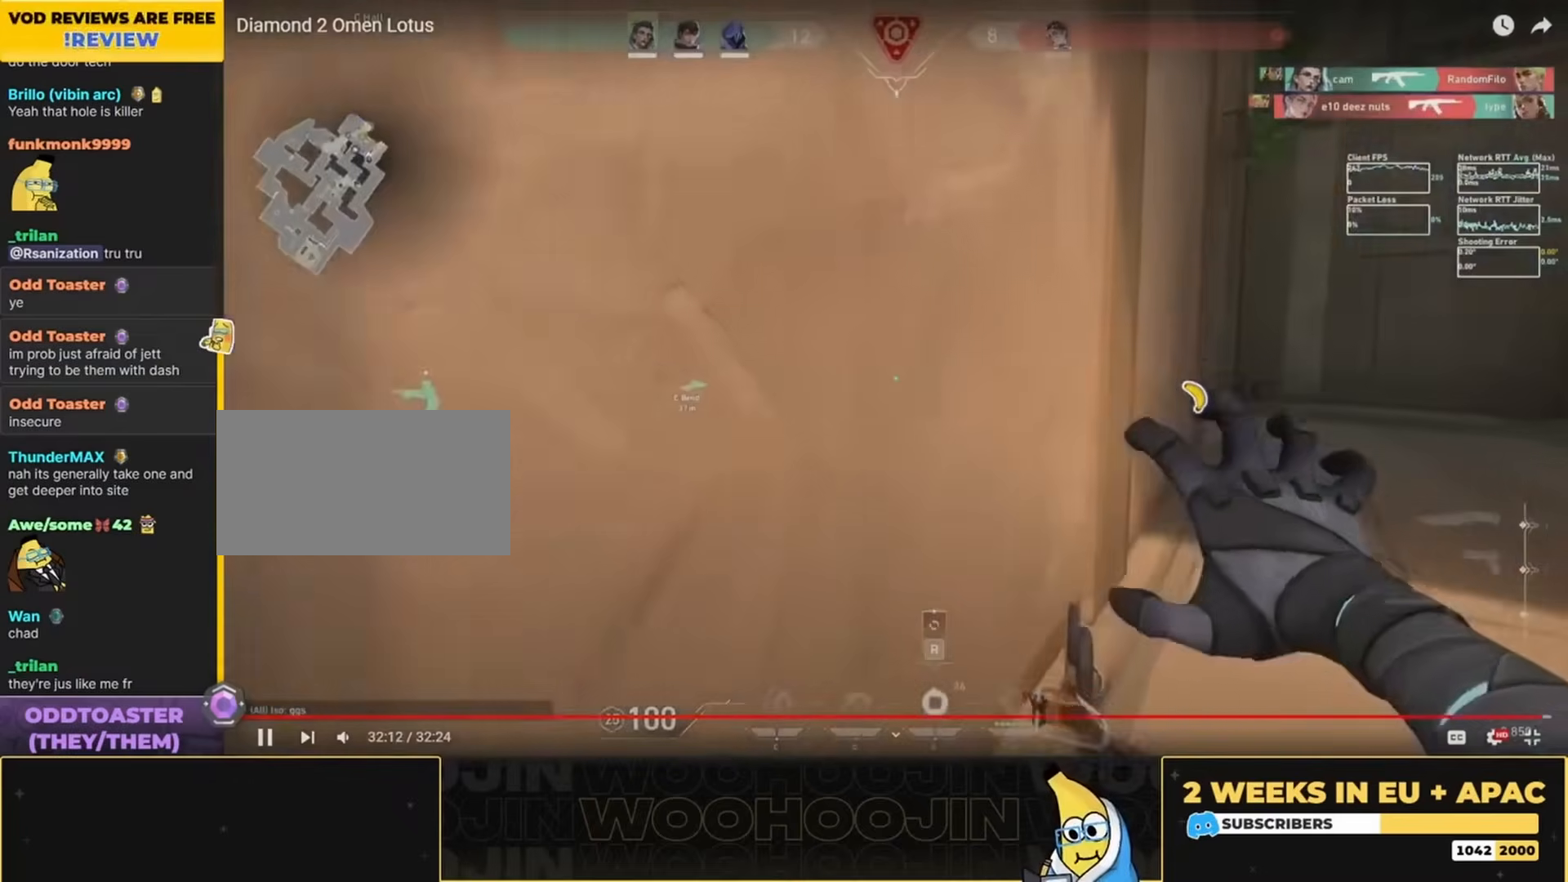
{"keys": ["space", "w"], "mouse": [], "events": []}
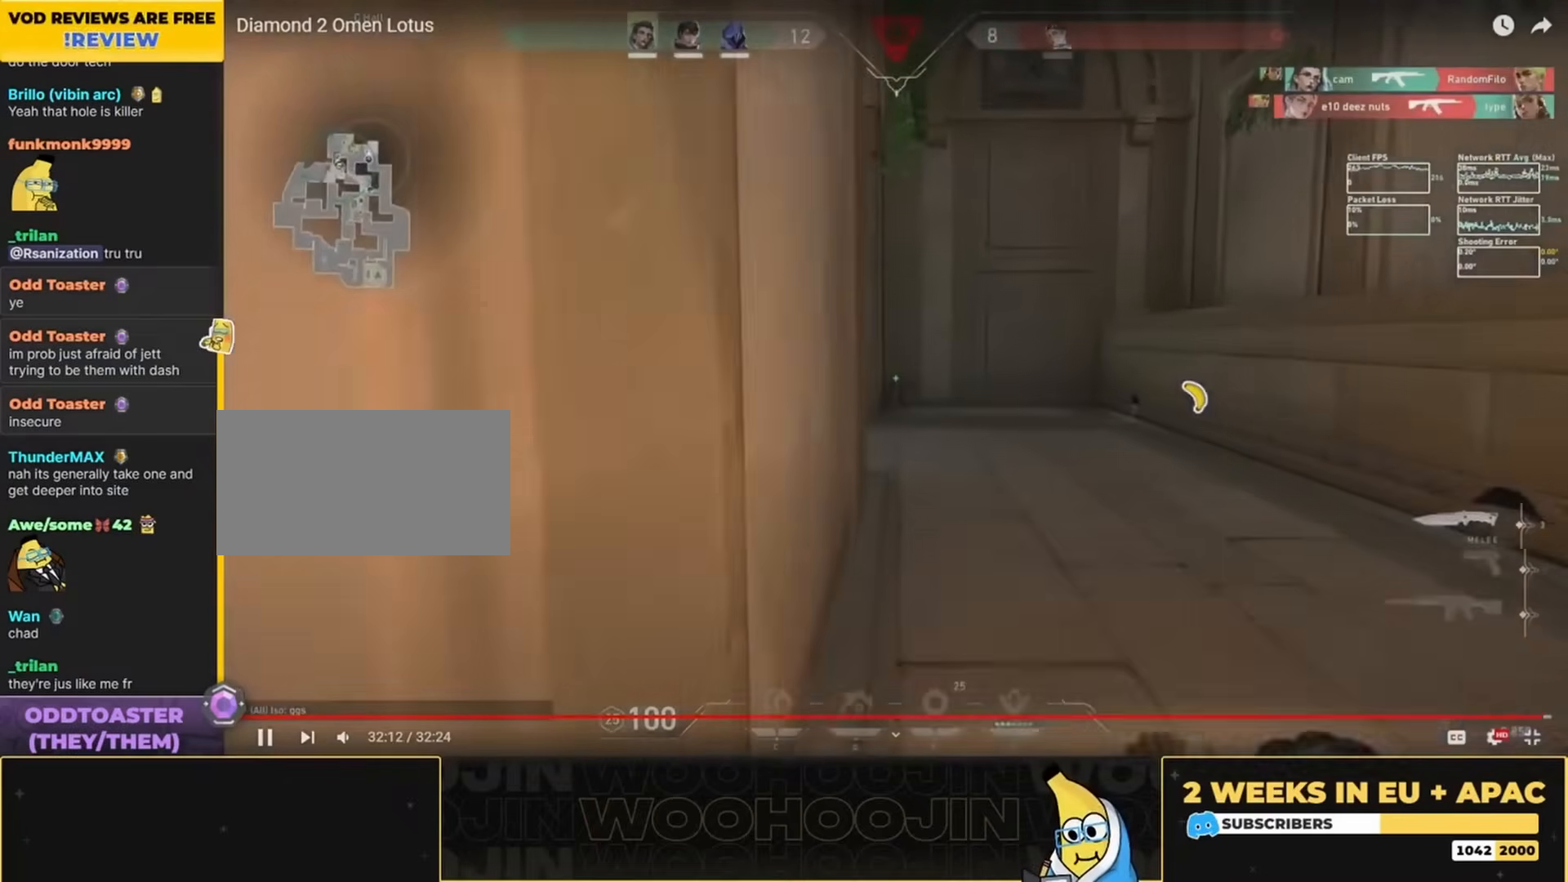
{"keys": ["space", "w"], "mouse": [], "events": []}
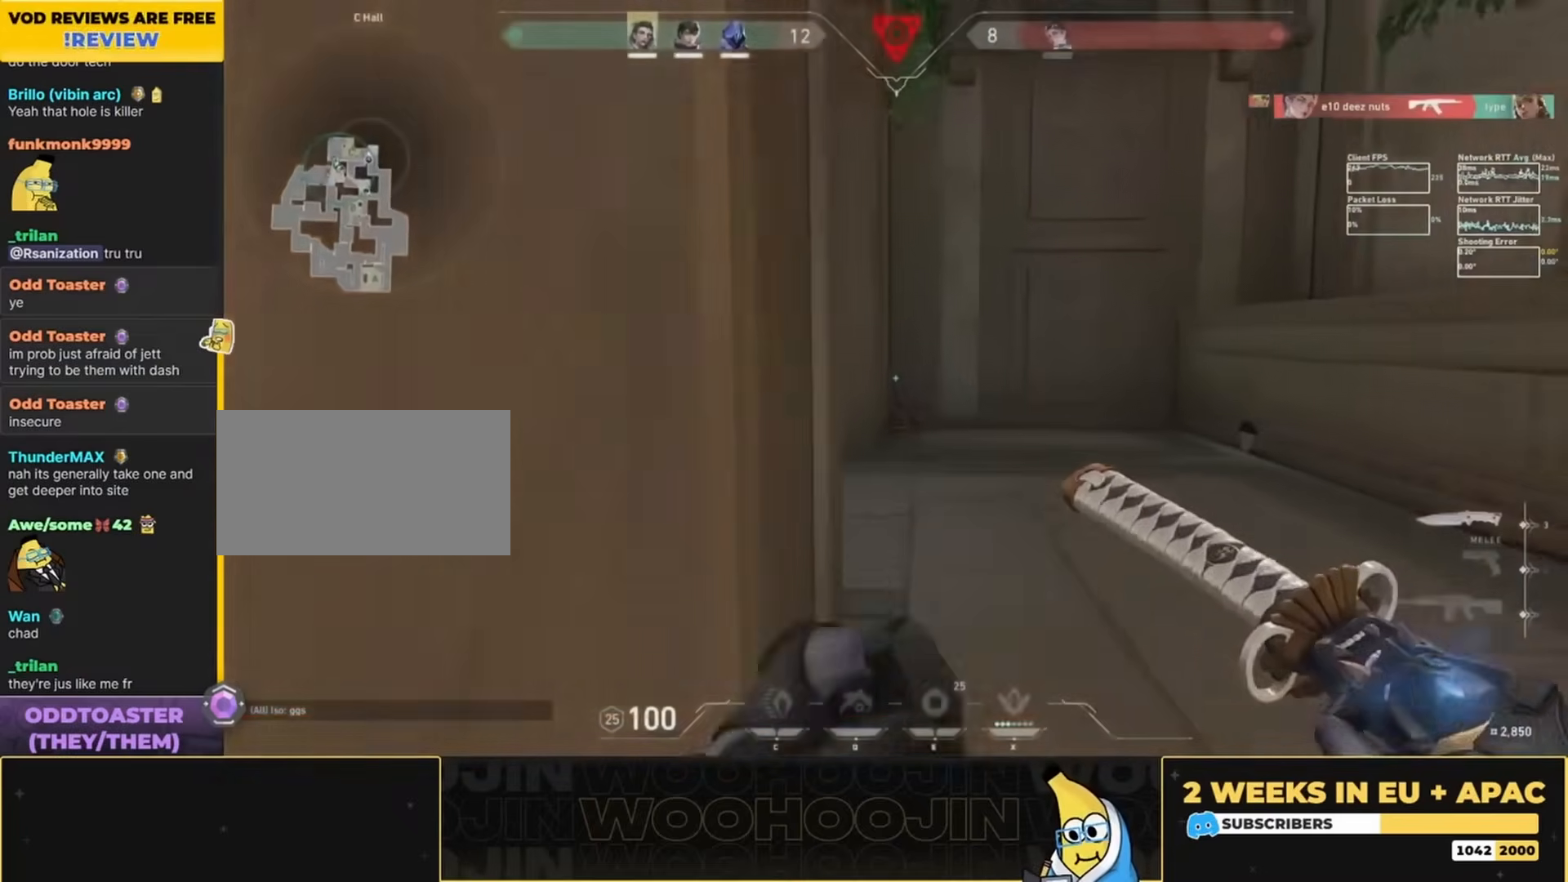
{"keys": ["space", "w"], "mouse": [], "events": []}
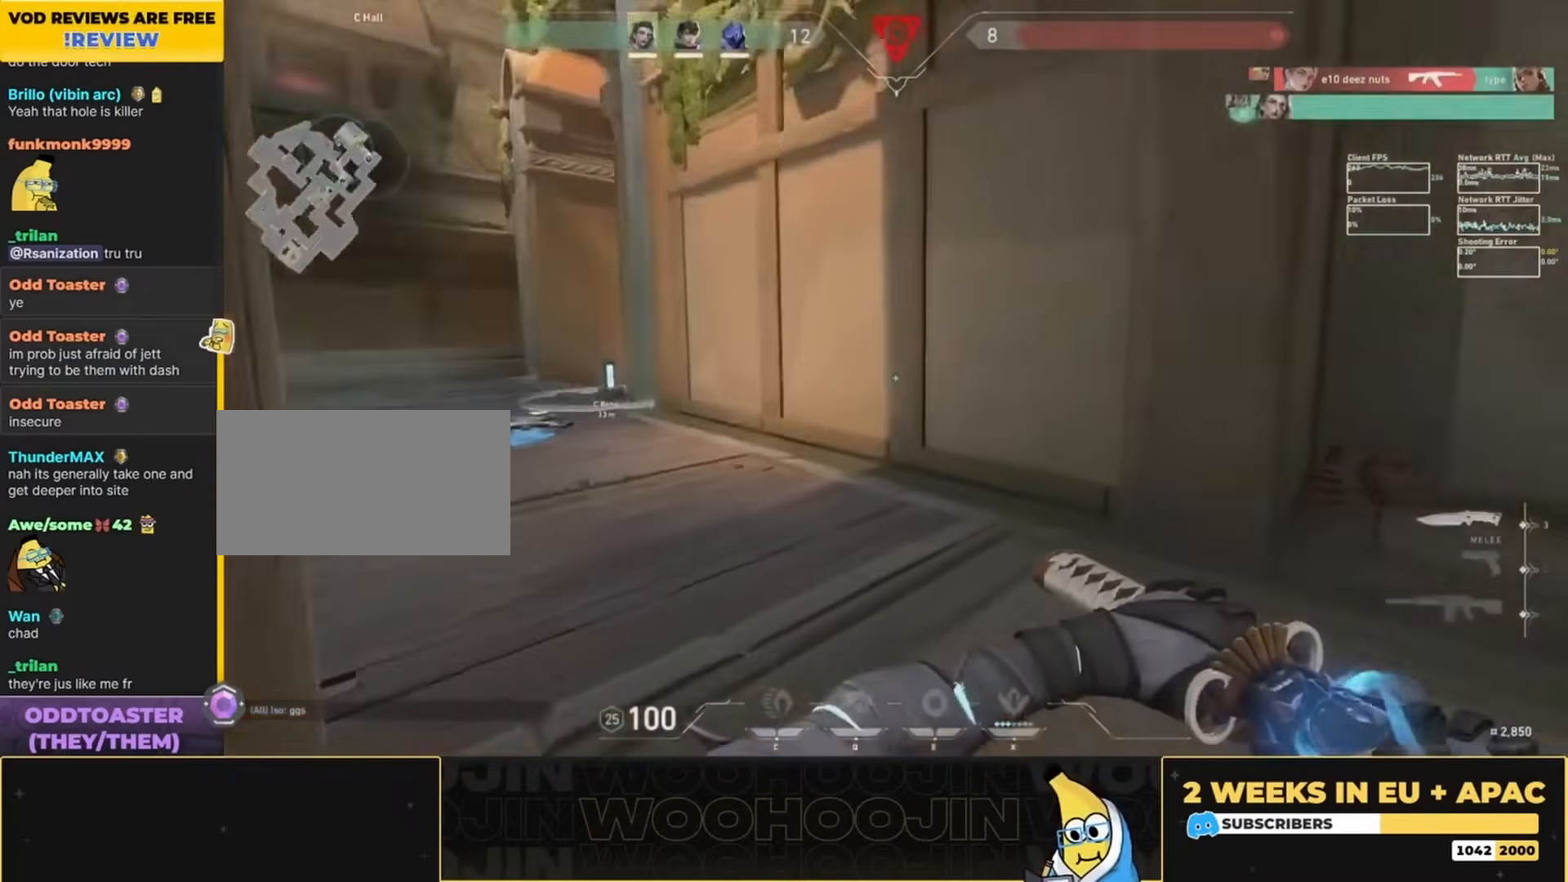
{"keys": ["space", "w"], "mouse": [], "events": [[300, "a", "down"], [500, "a", "up"]]}
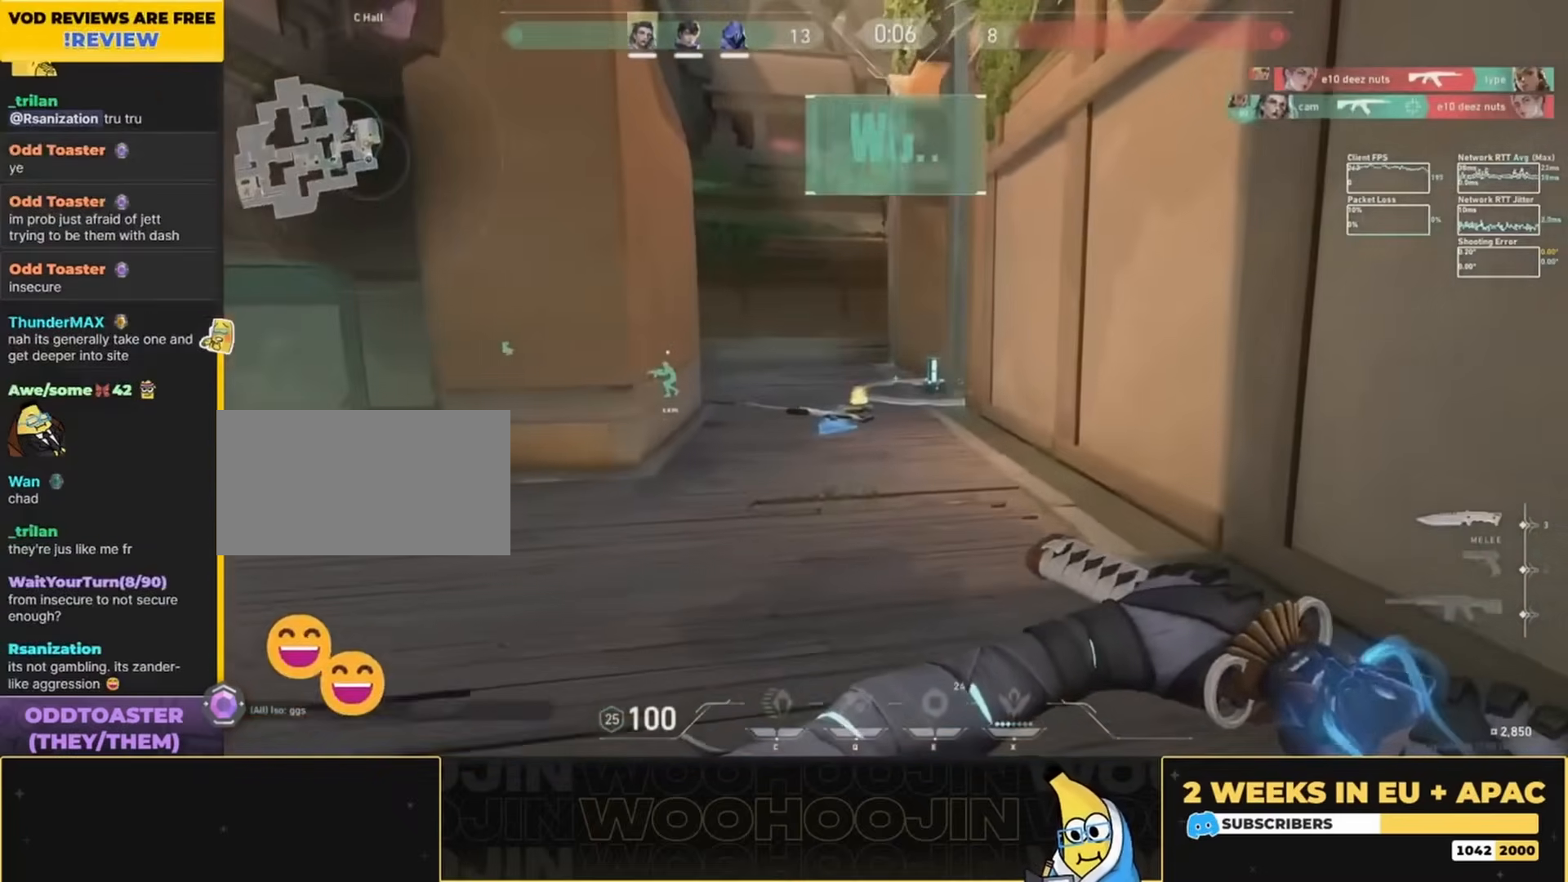
{"keys": ["w"], "mouse": [], "events": [[334, "space", "up"]]}
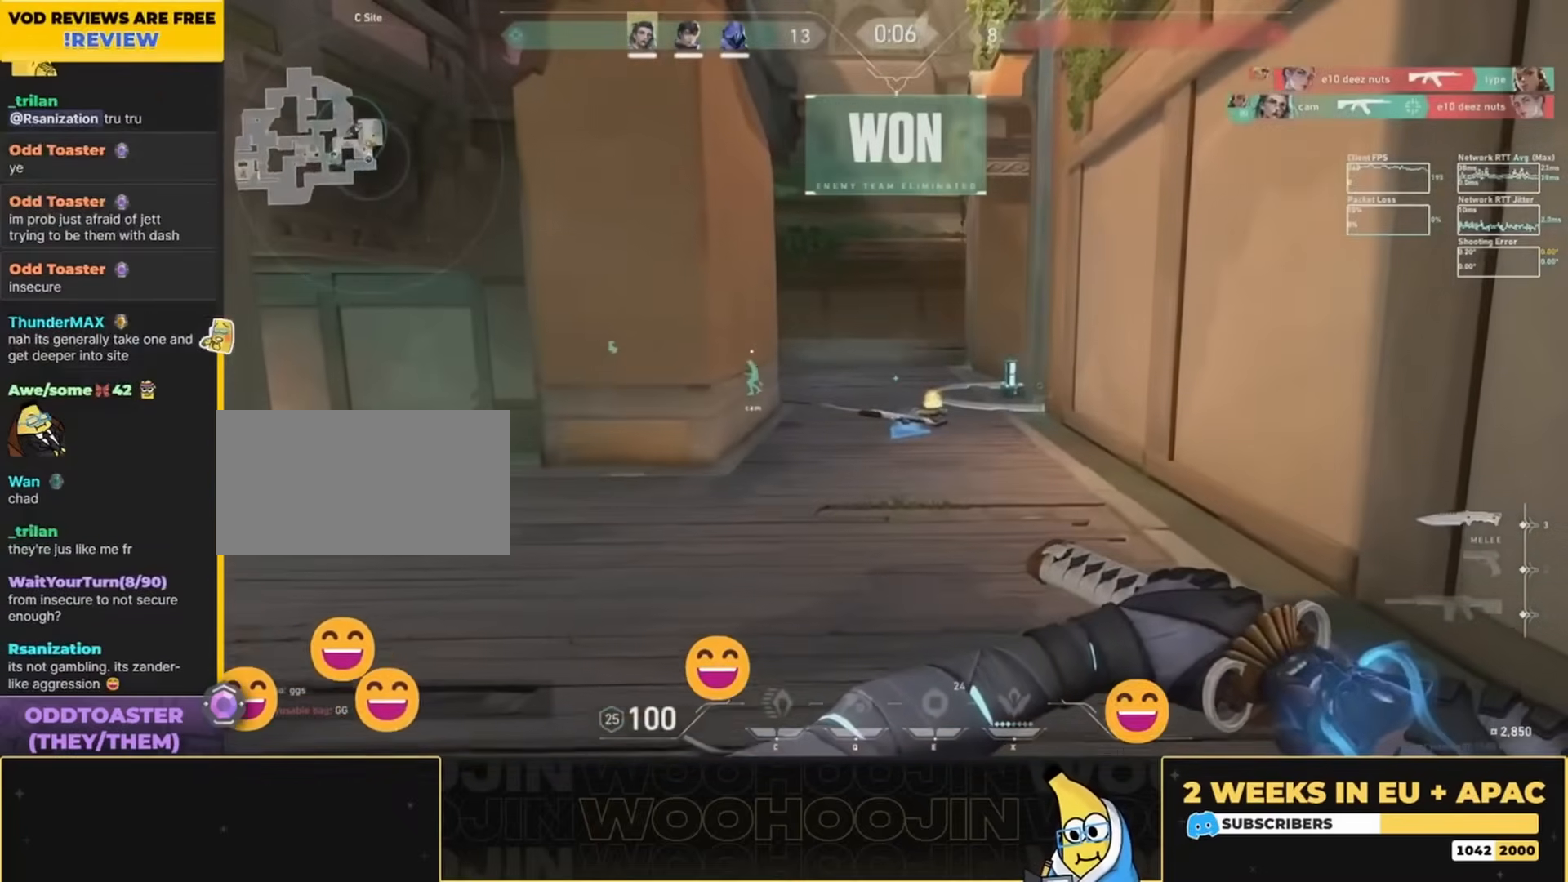
{"keys": ["space", "w"], "mouse": [], "events": [[400, "space", "down"]]}
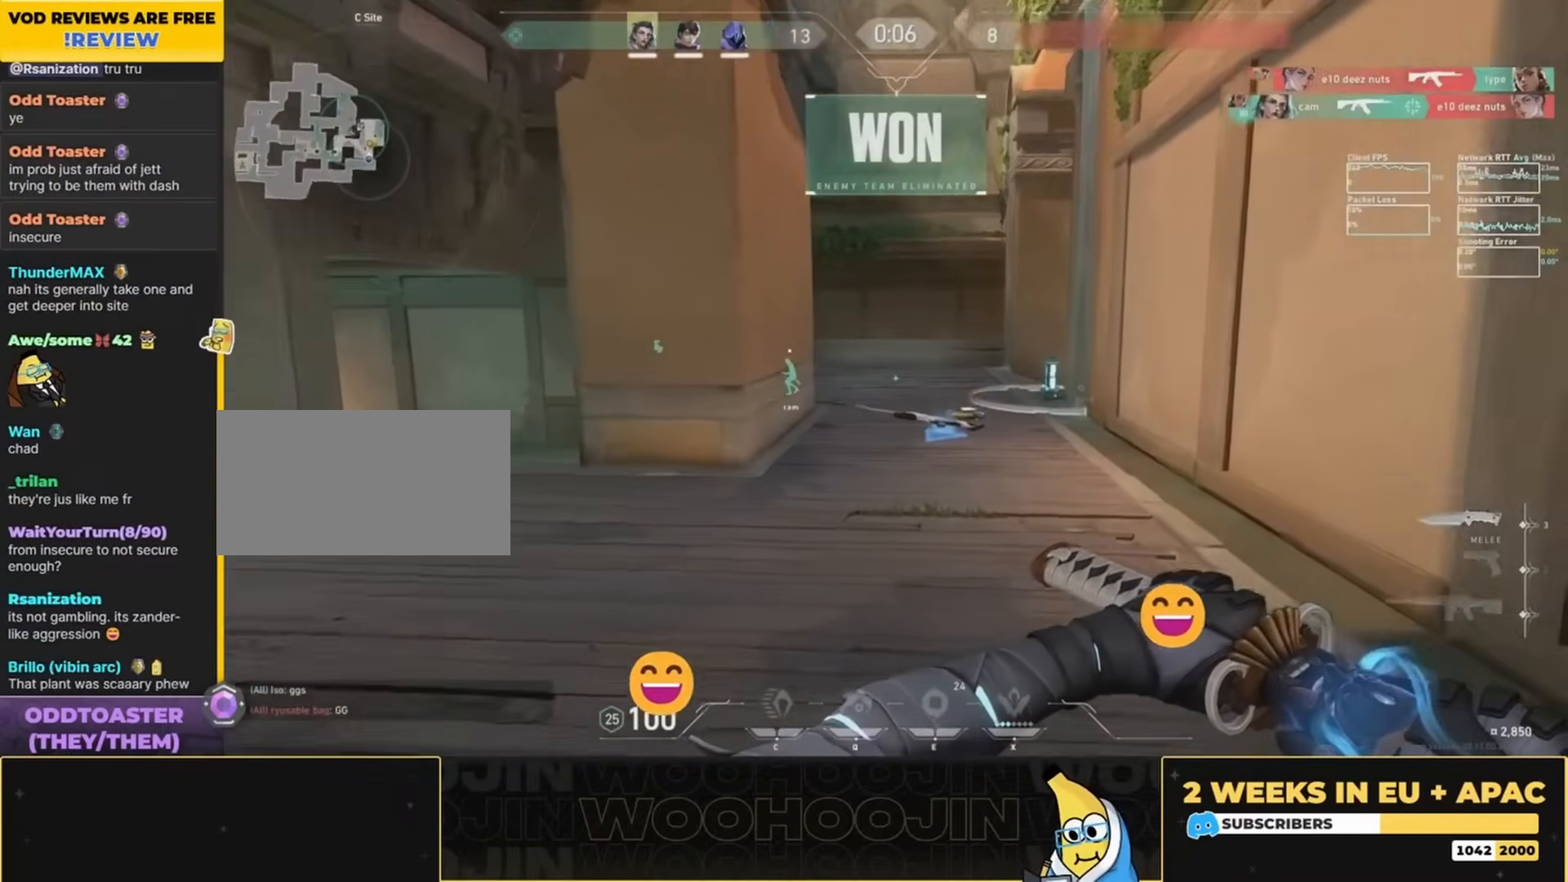
{"keys": ["space", "w"], "mouse": [], "events": []}
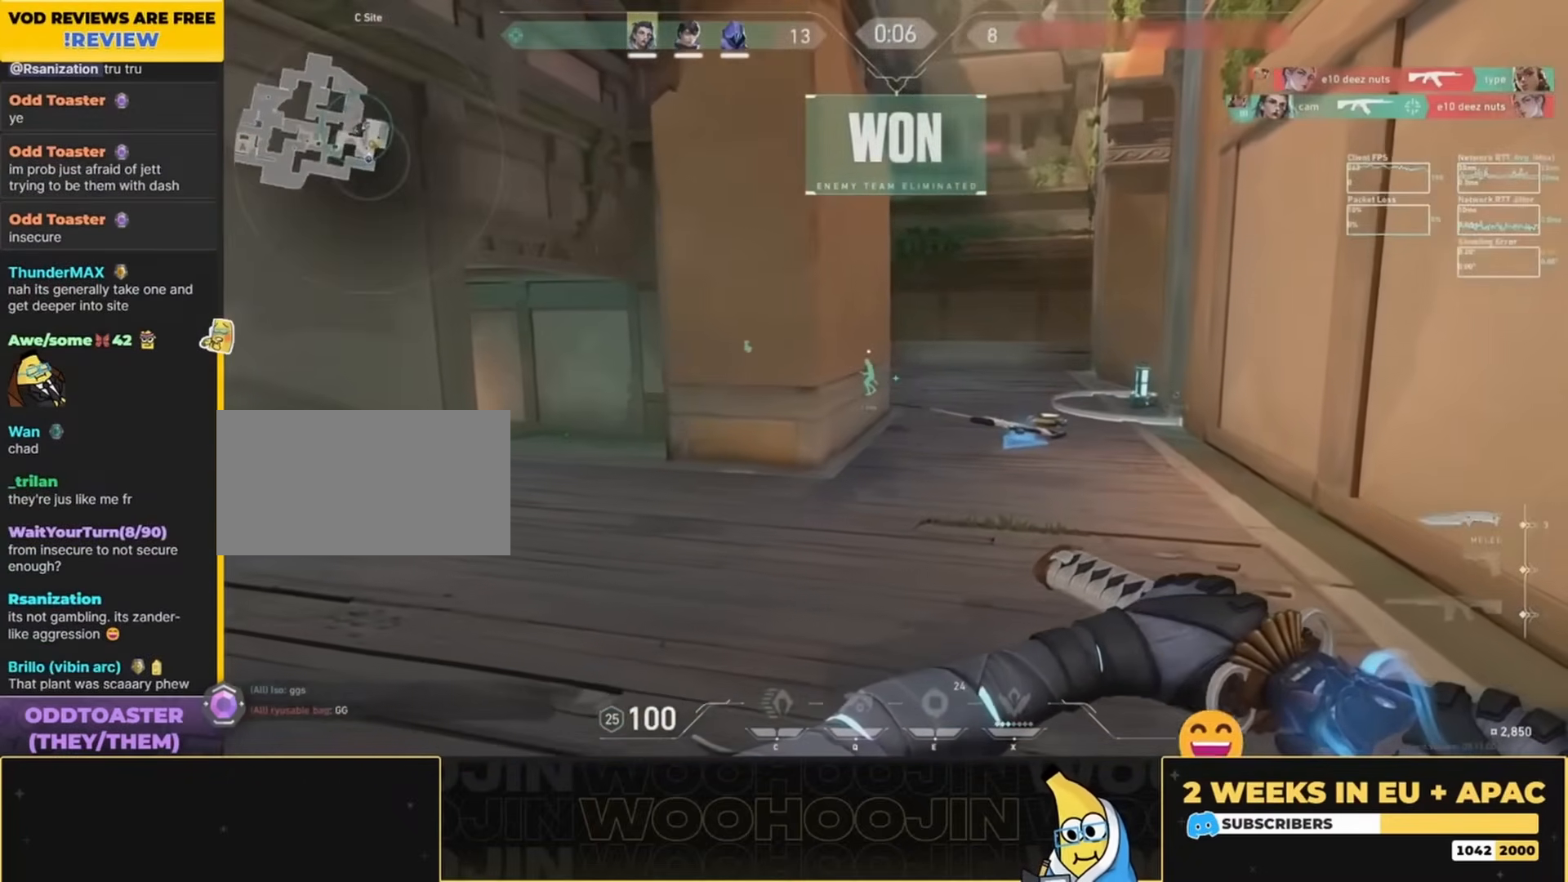
{"keys": ["space", "w"], "mouse": [], "events": []}
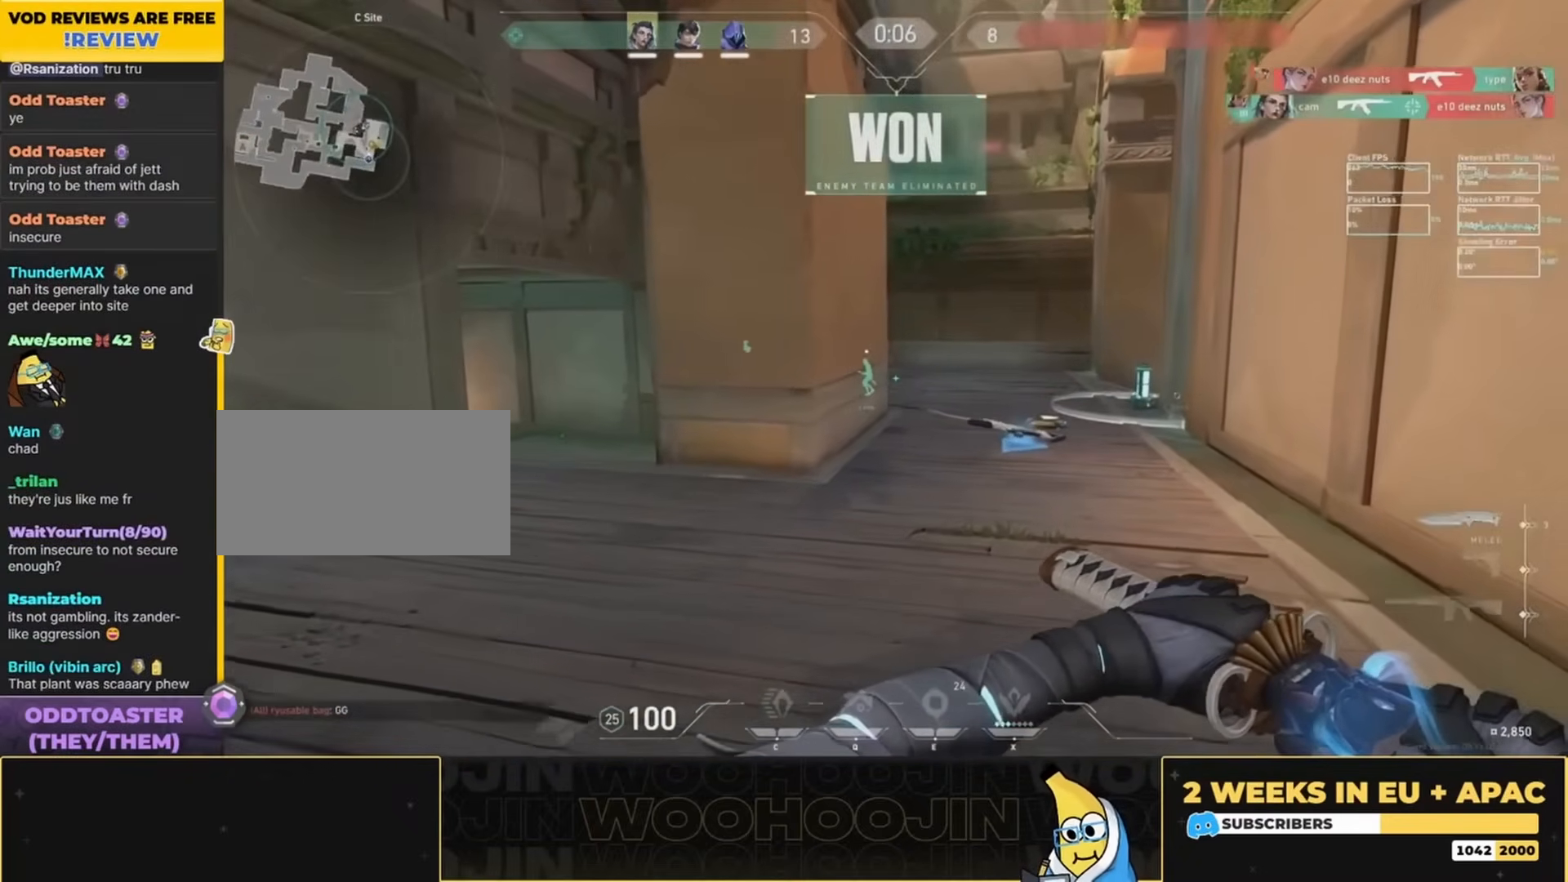
{"keys": ["w"], "mouse": [], "events": [[434, "space", "up"]]}
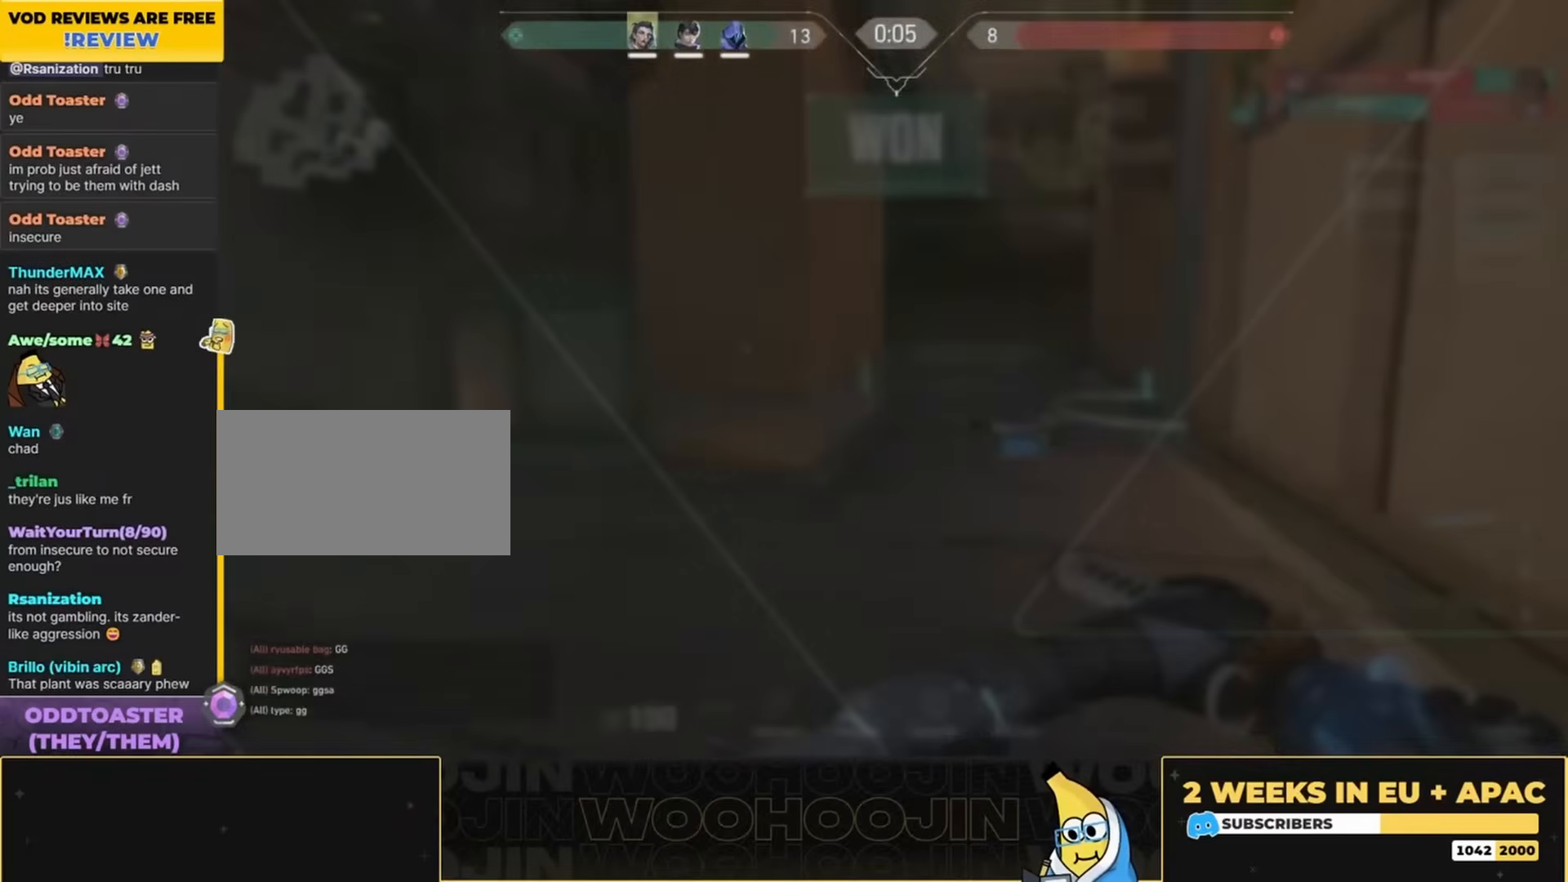
{"keys": ["w"], "mouse": [], "events": []}
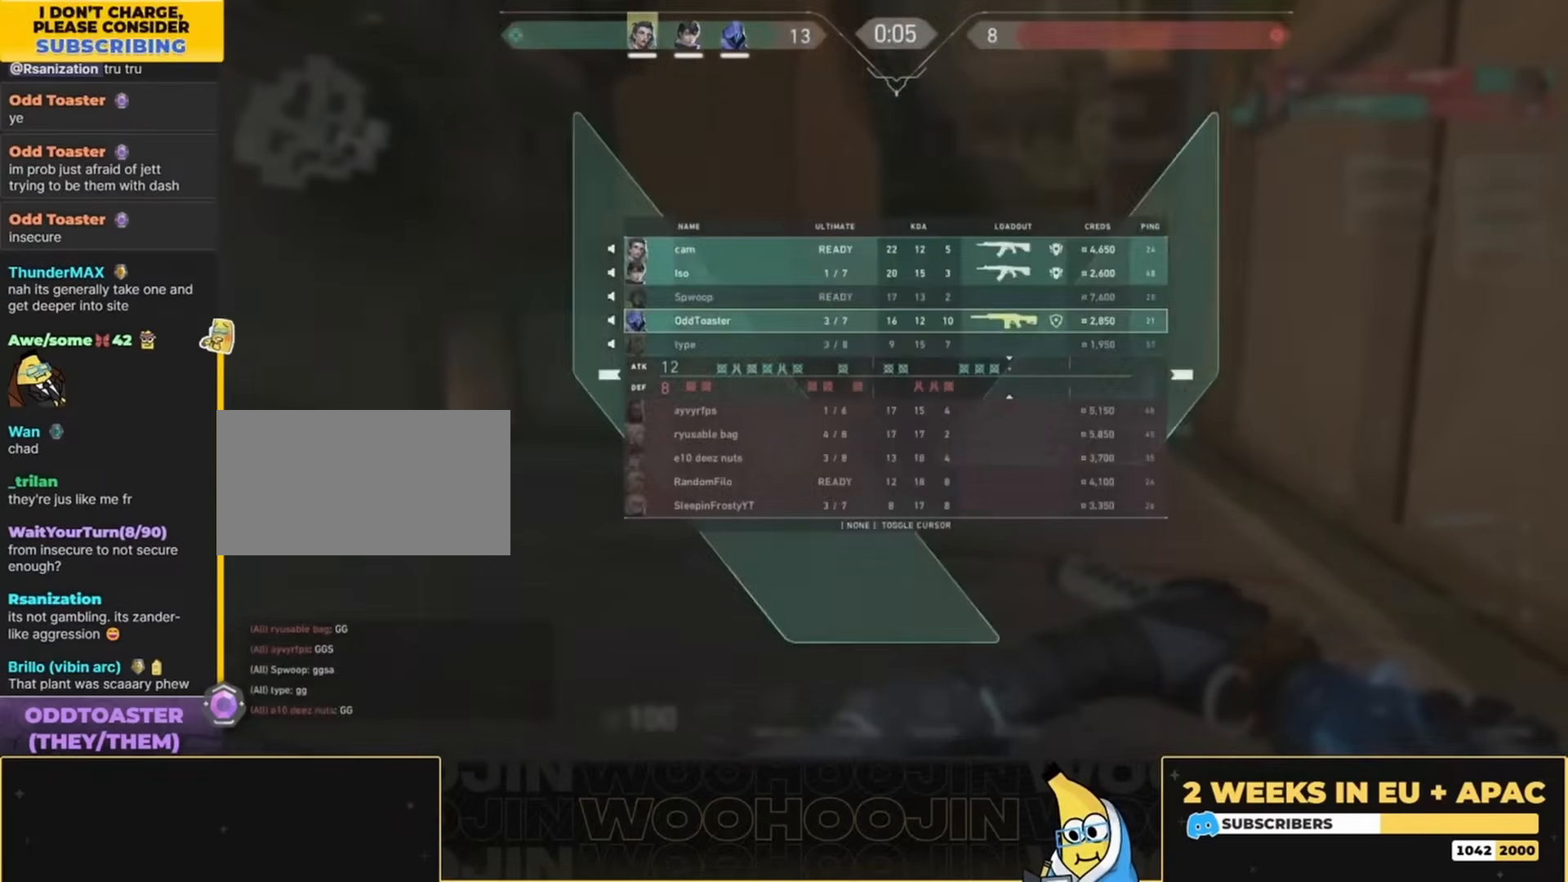
{"keys": ["w"], "mouse": [], "events": []}
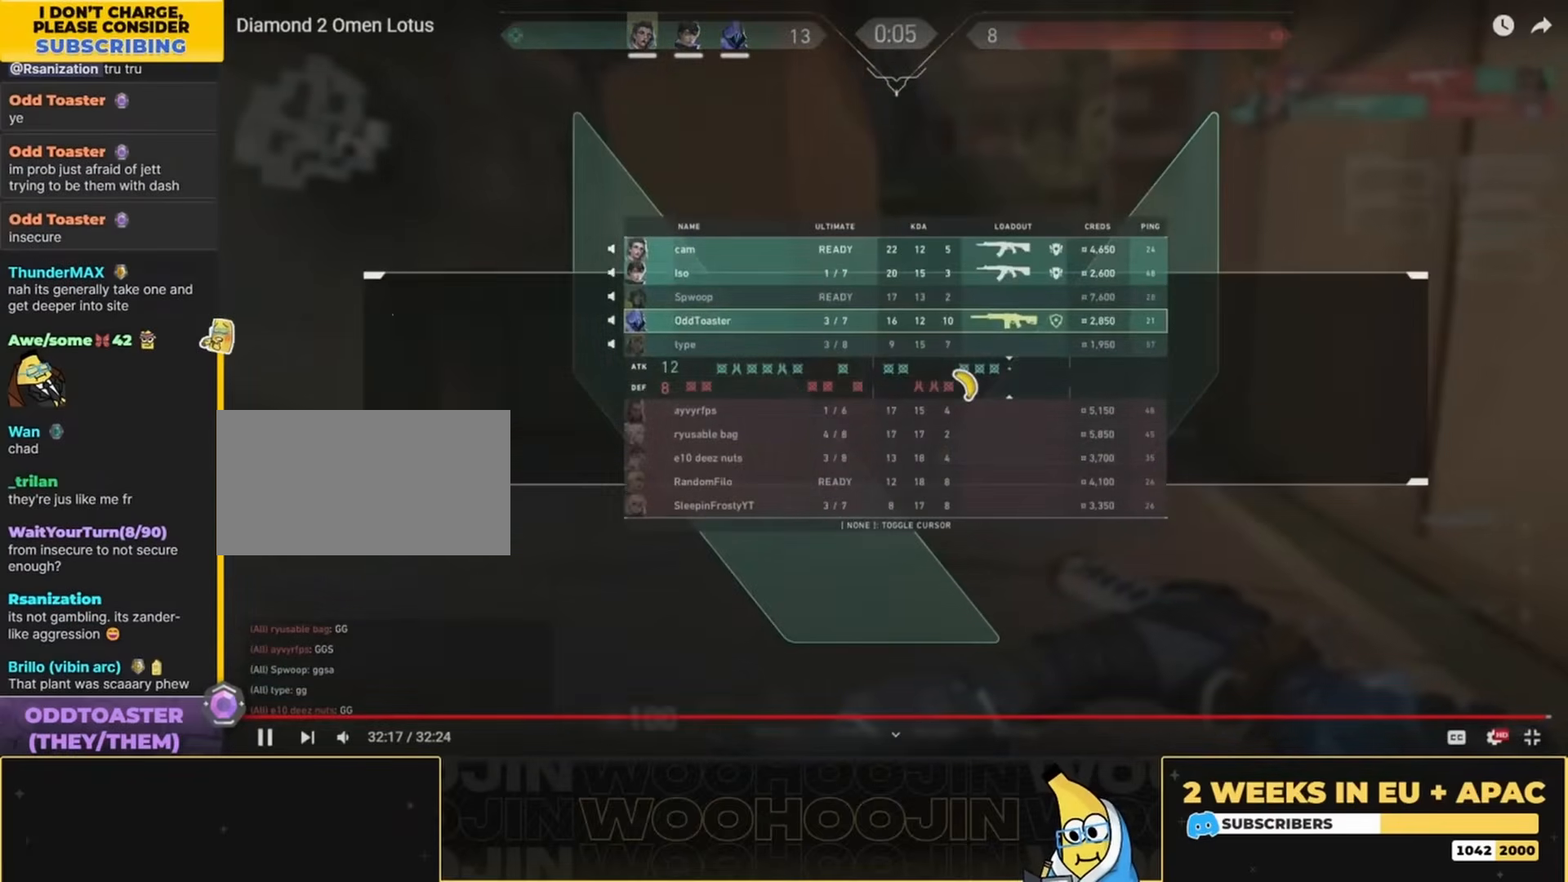
{"keys": ["w"], "mouse": [], "events": []}
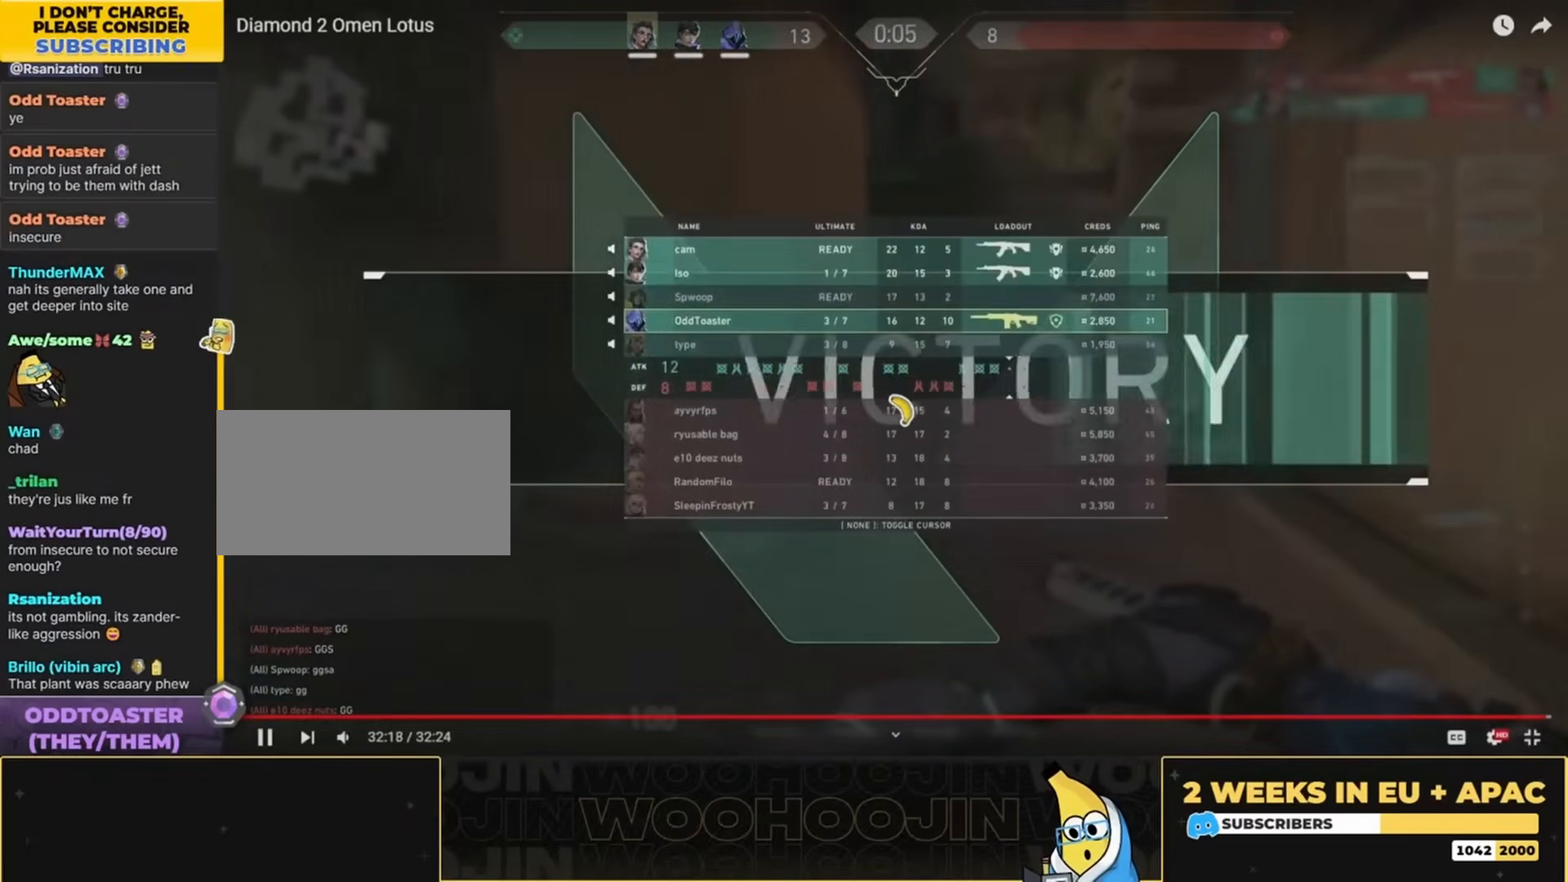
{"keys": ["w"], "mouse": [], "events": []}
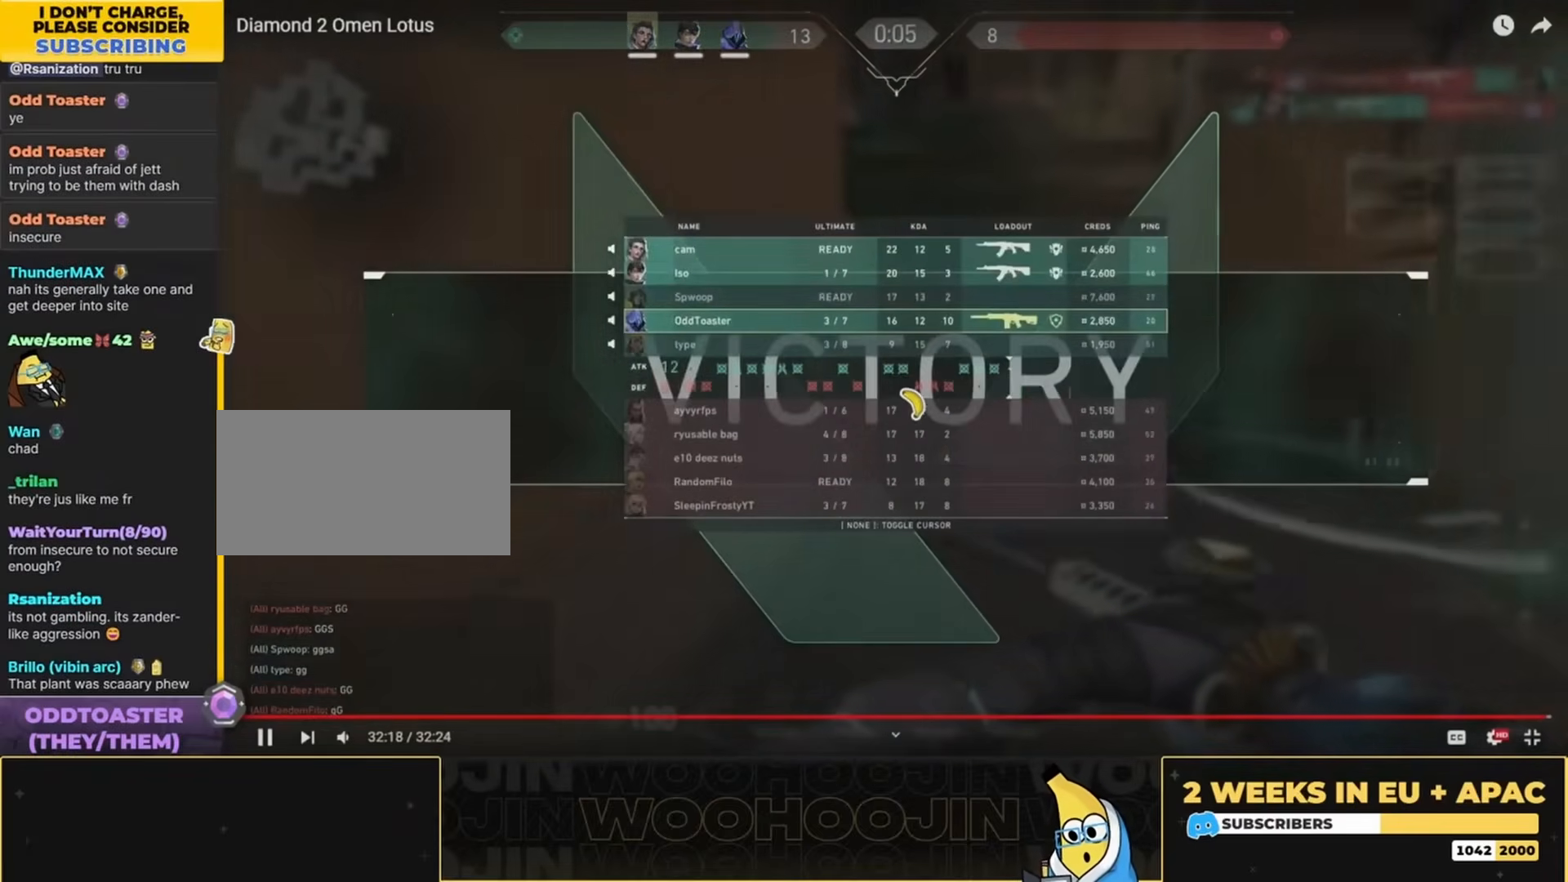
{"keys": ["w"], "mouse": [], "events": []}
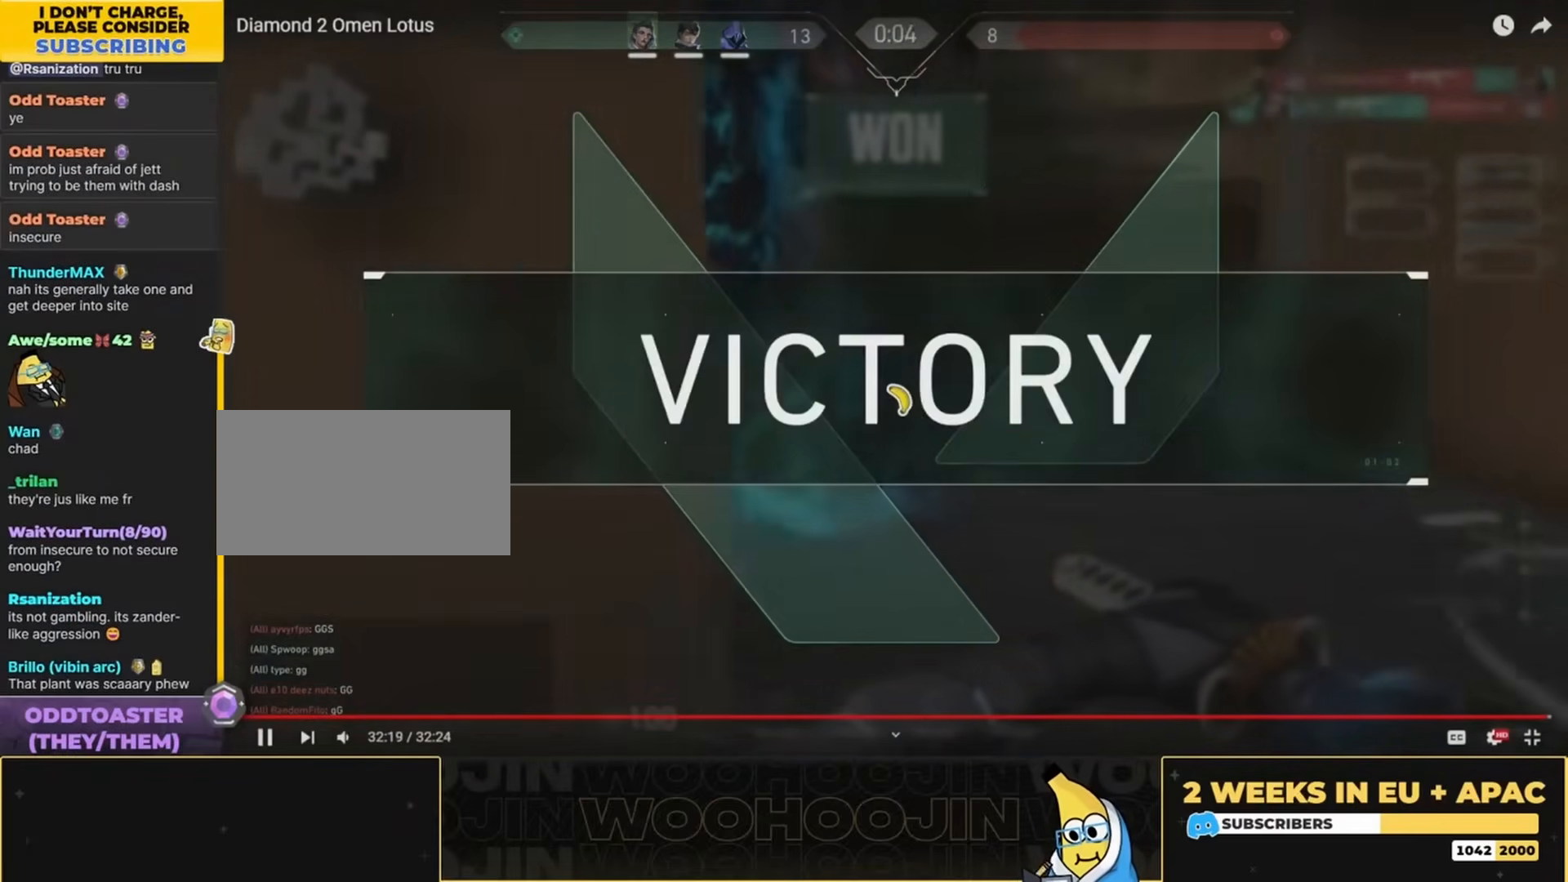
{"keys": ["w"], "mouse": [], "events": [[167, "a", "down"], [367, "a", "up"]]}
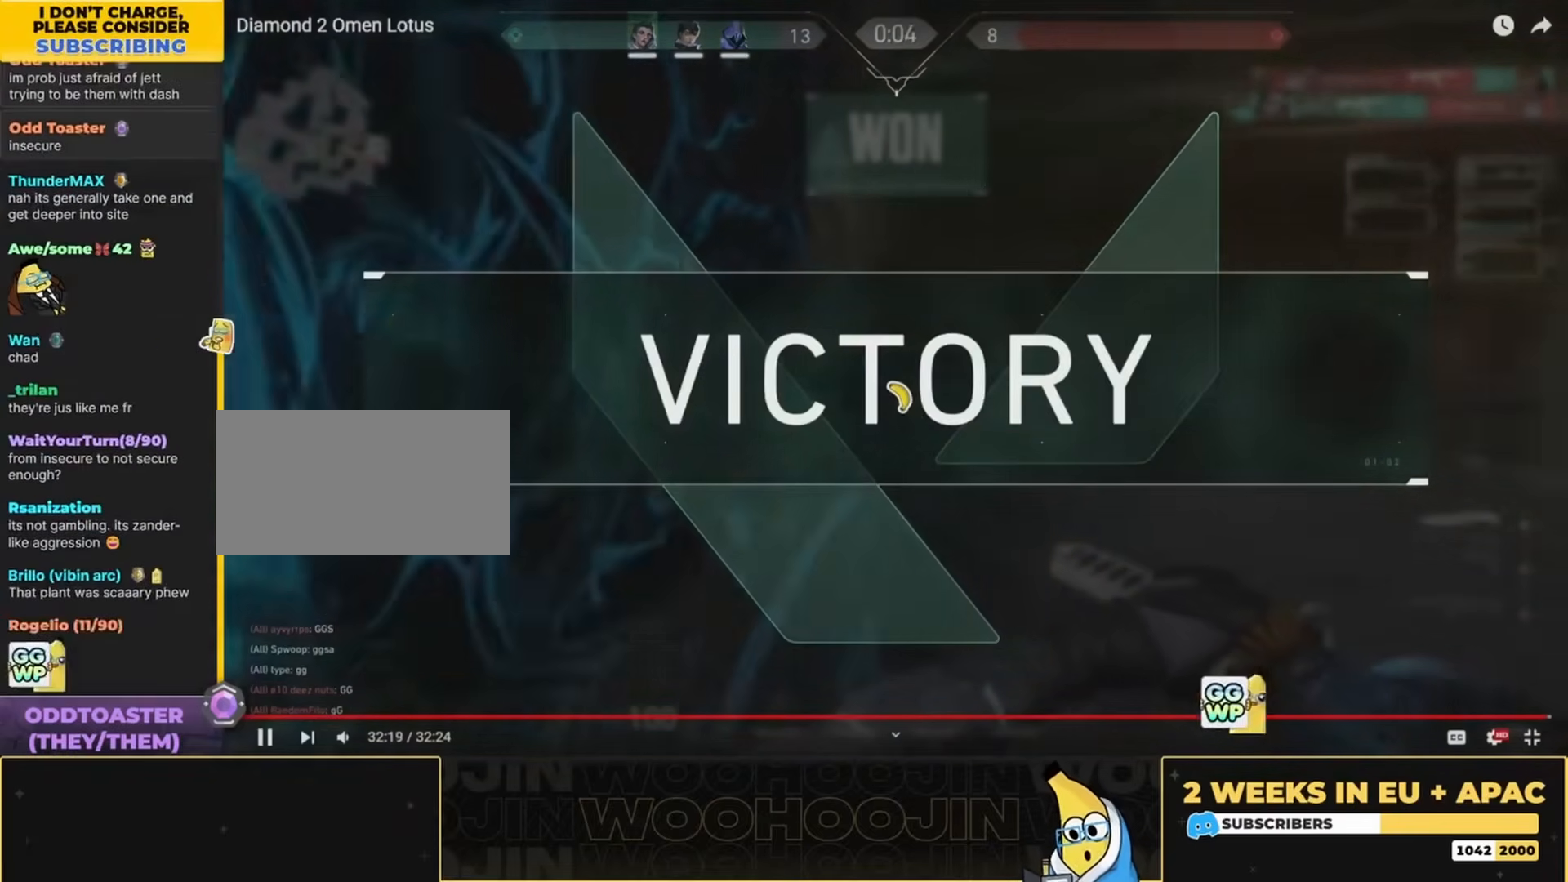
{"keys": ["w"], "mouse": [], "events": [[134, "d", "down"], [200, "d", "up"], [467, "d", "down"], [500, "d", "up"]]}
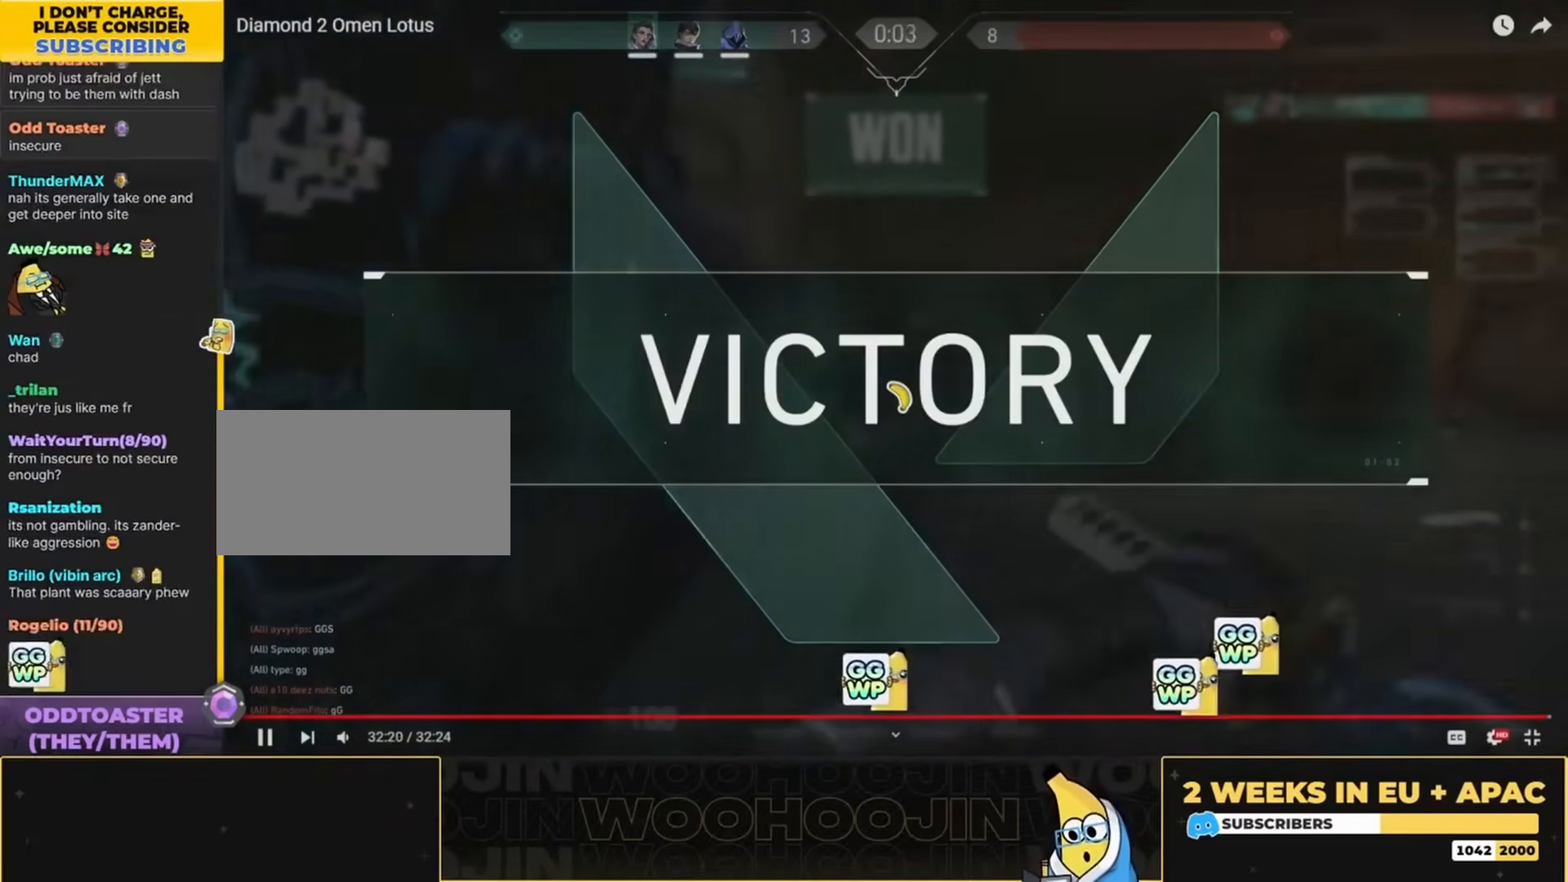
{"keys": ["d", "w"], "mouse": [], "events": [[234, "d", "down"], [300, "d", "up"], [400, "d", "down"]]}
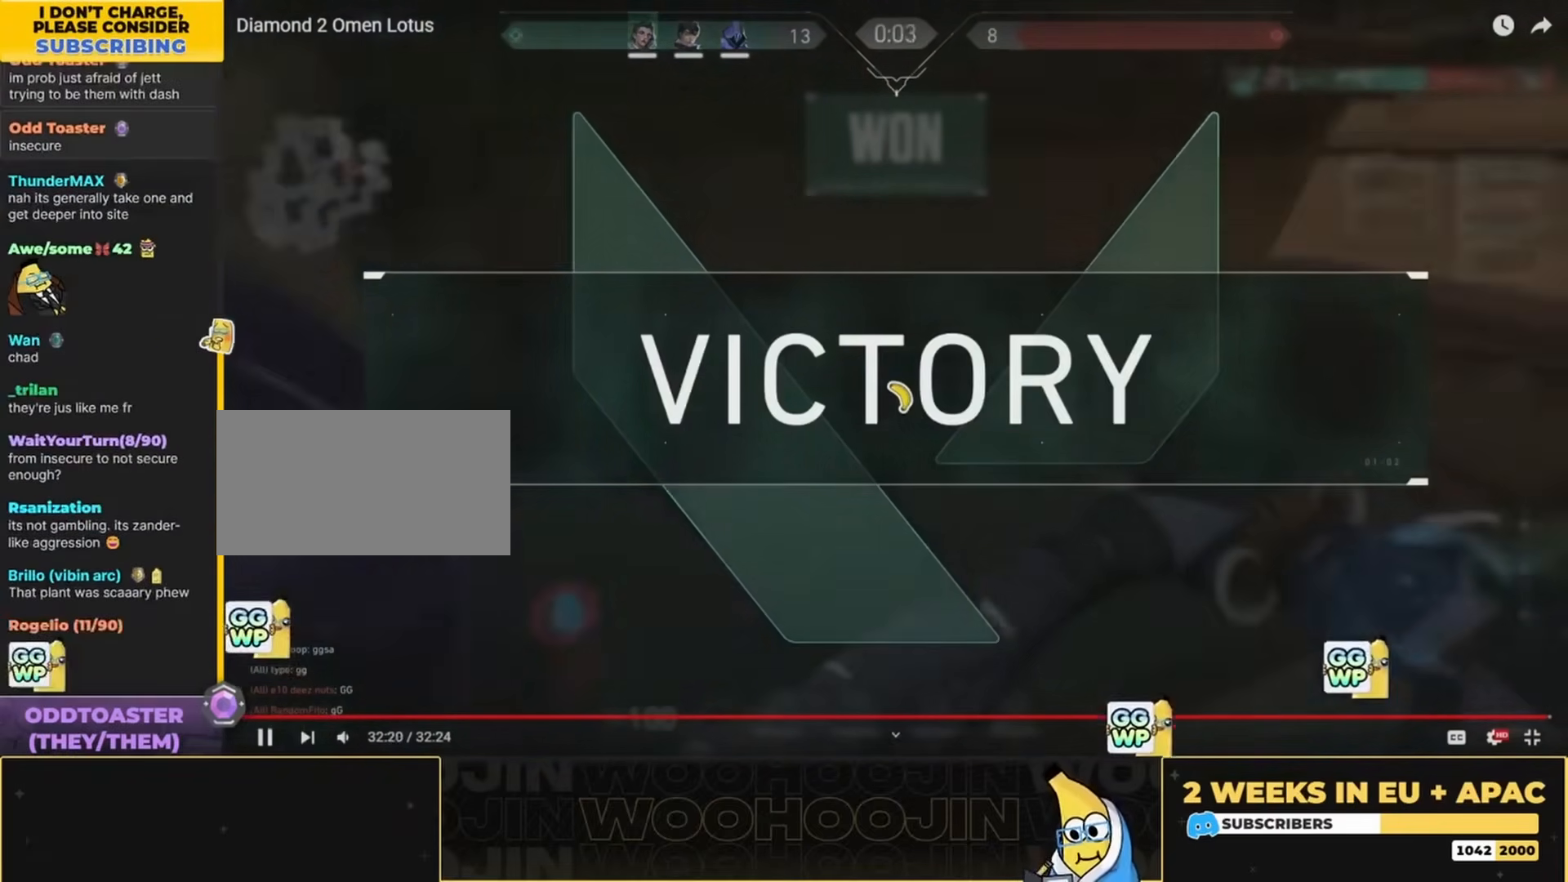
{"keys": ["a", "w"], "mouse": [], "events": [[234, "d", "up"], [367, "a", "down"]]}
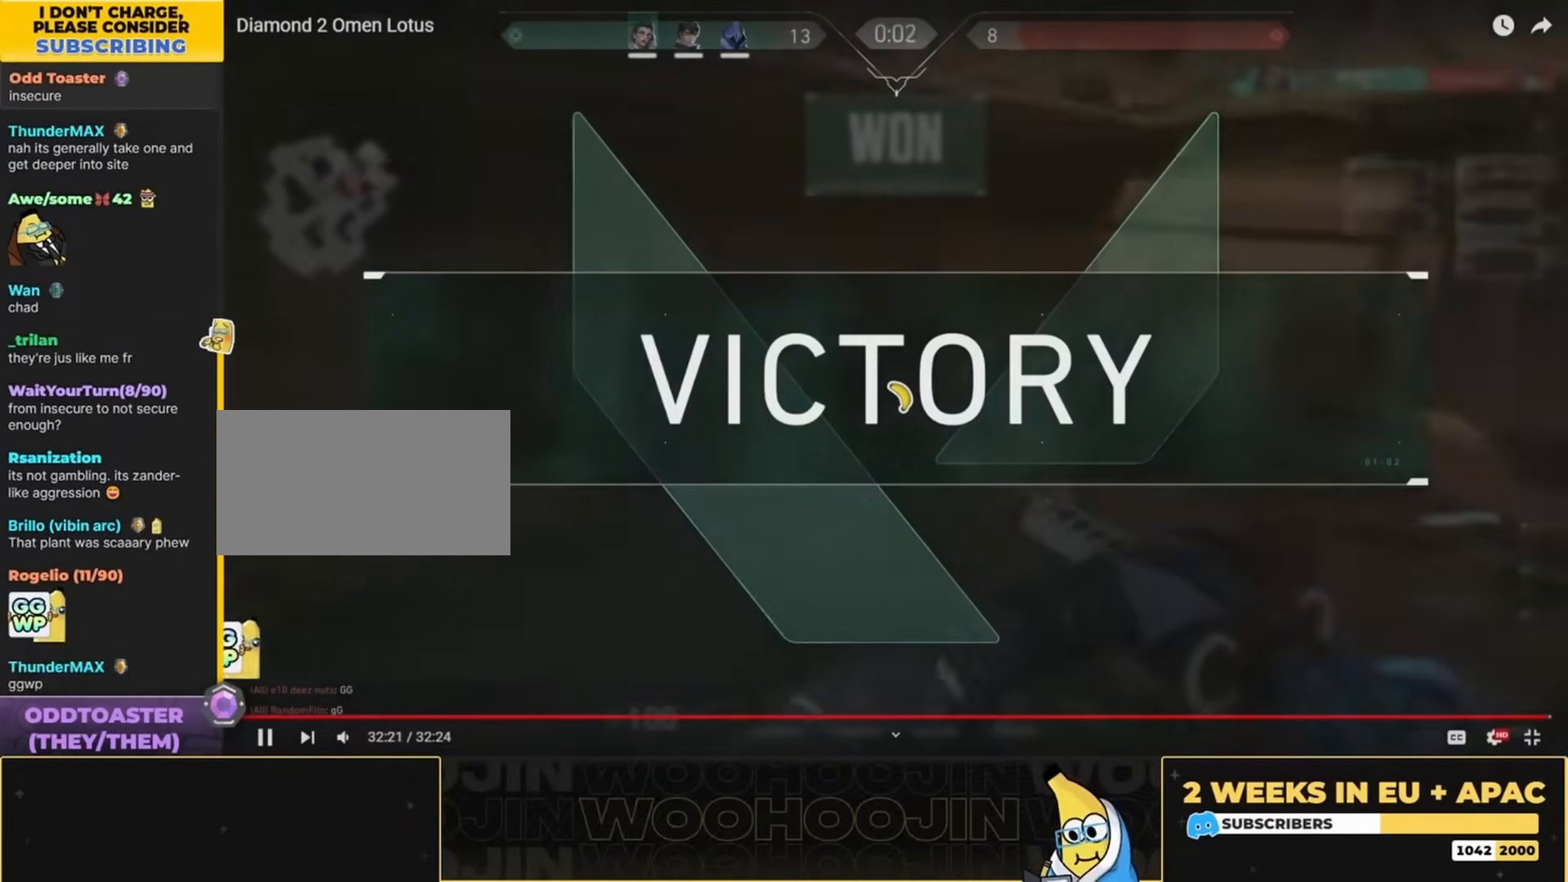
{"keys": ["w"], "mouse": [], "events": [[300, "a", "up"]]}